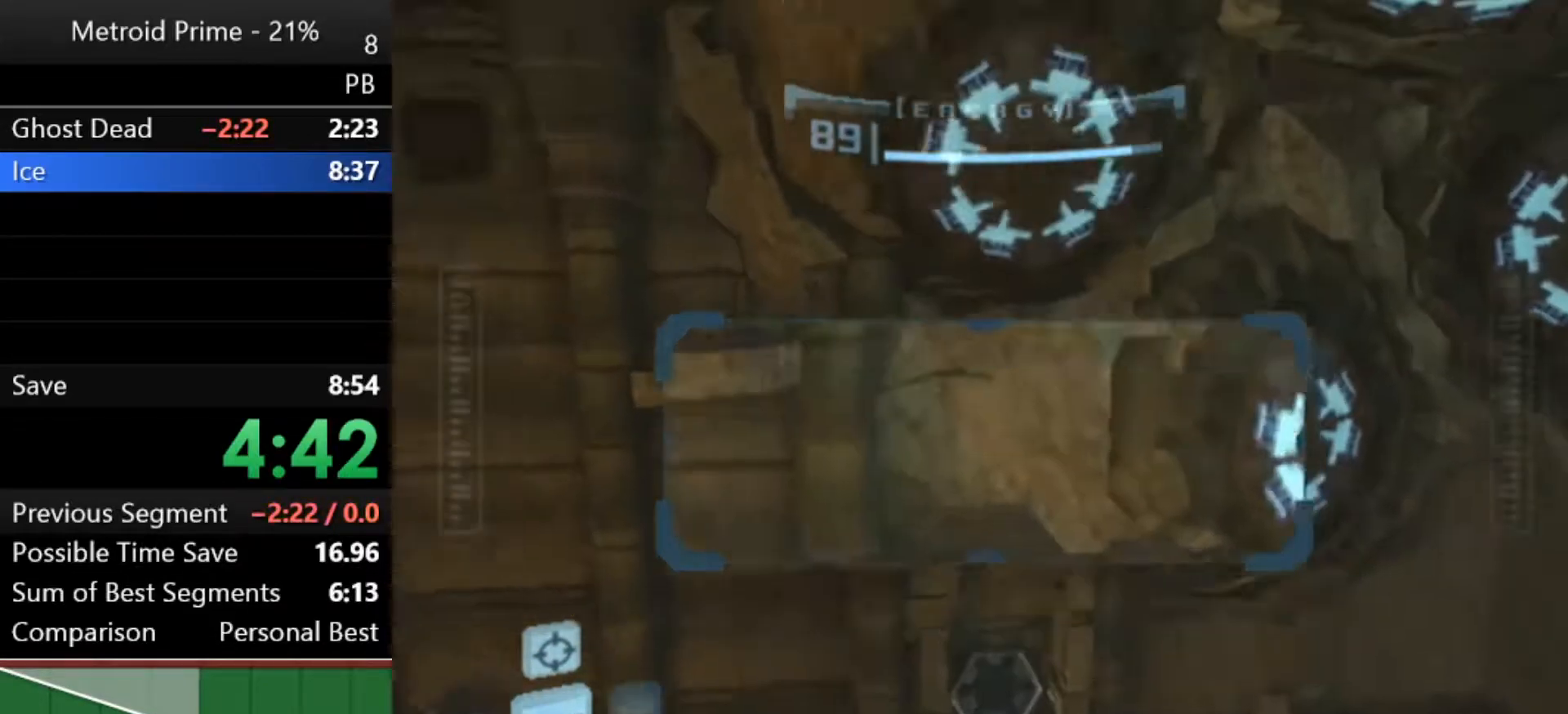
Gameplay with a controller (Nintendo layout); each line is a JSON object with the inputs held at the frame after it. "events" lists button and stick changes between this image and that frame as [ms after this image, input, new state], when the widget could be followed in between. Not read: L3 R3.
{"buttons": ["L1"], "left_stick": "right", "right_stick": "center", "events": [[183, "left_stick", "center"], [217, "L1", "down"], [250, "R1", "up"], [433, "B", "down"], [433, "left_stick", "right"], [500, "B", "up"]]}
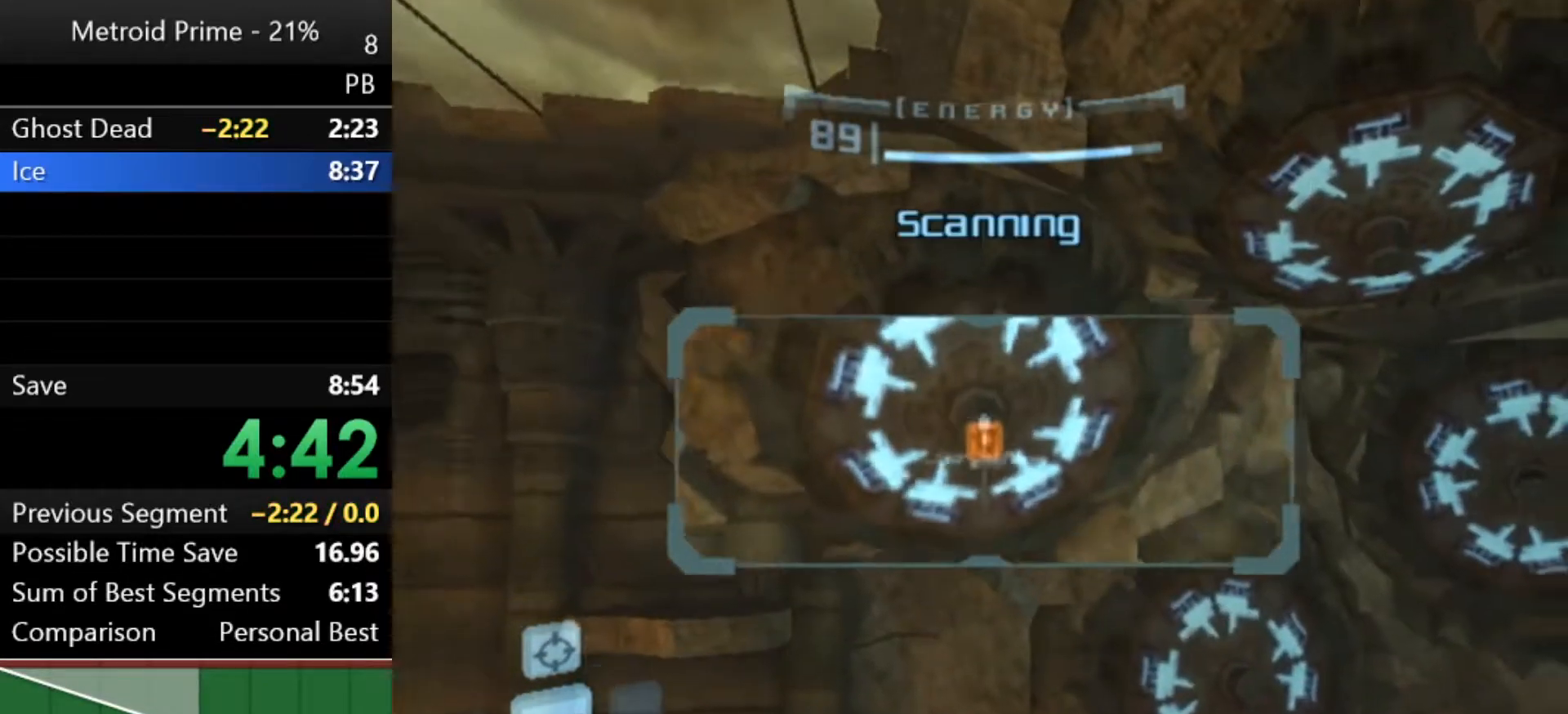
{"buttons": [], "left_stick": "center", "right_stick": "center", "events": [[117, "L1", "up"], [117, "left_stick", "center"]]}
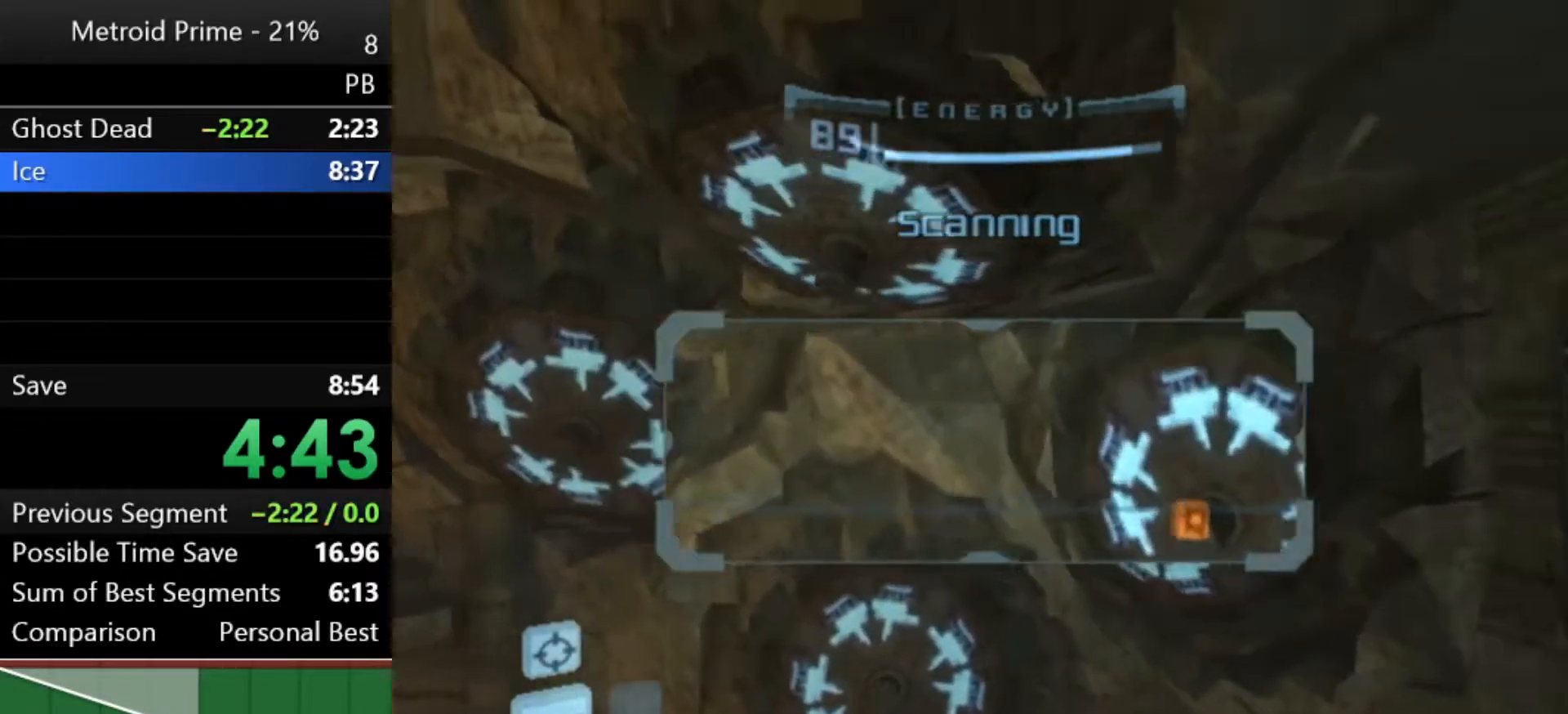
{"buttons": ["L1"], "left_stick": "center", "right_stick": "center", "events": [[133, "L1", "down"], [150, "left_stick", "right"], [433, "left_stick", "center"]]}
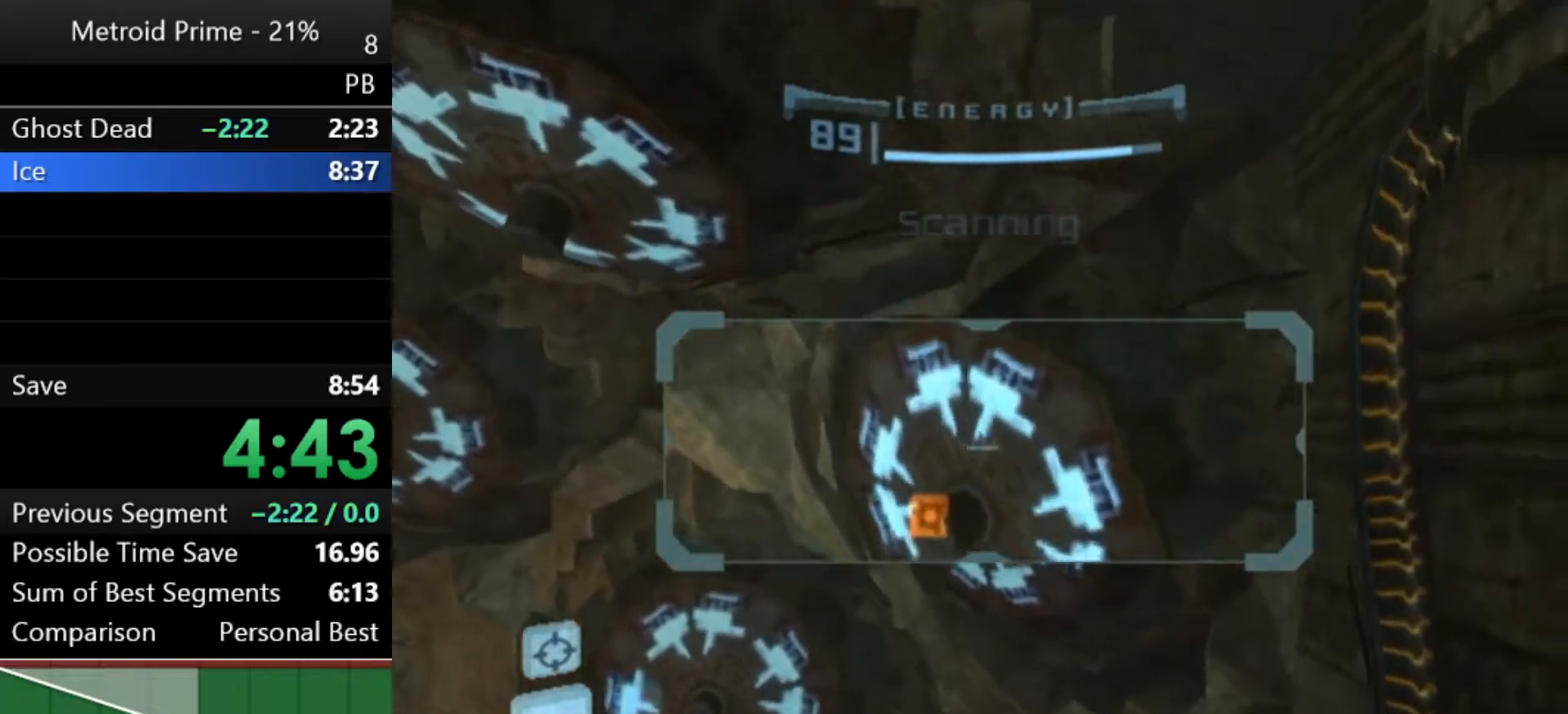
{"buttons": ["A"], "left_stick": "right", "right_stick": "center", "events": [[217, "L1", "up"], [367, "left_stick", "right"], [467, "A", "down"]]}
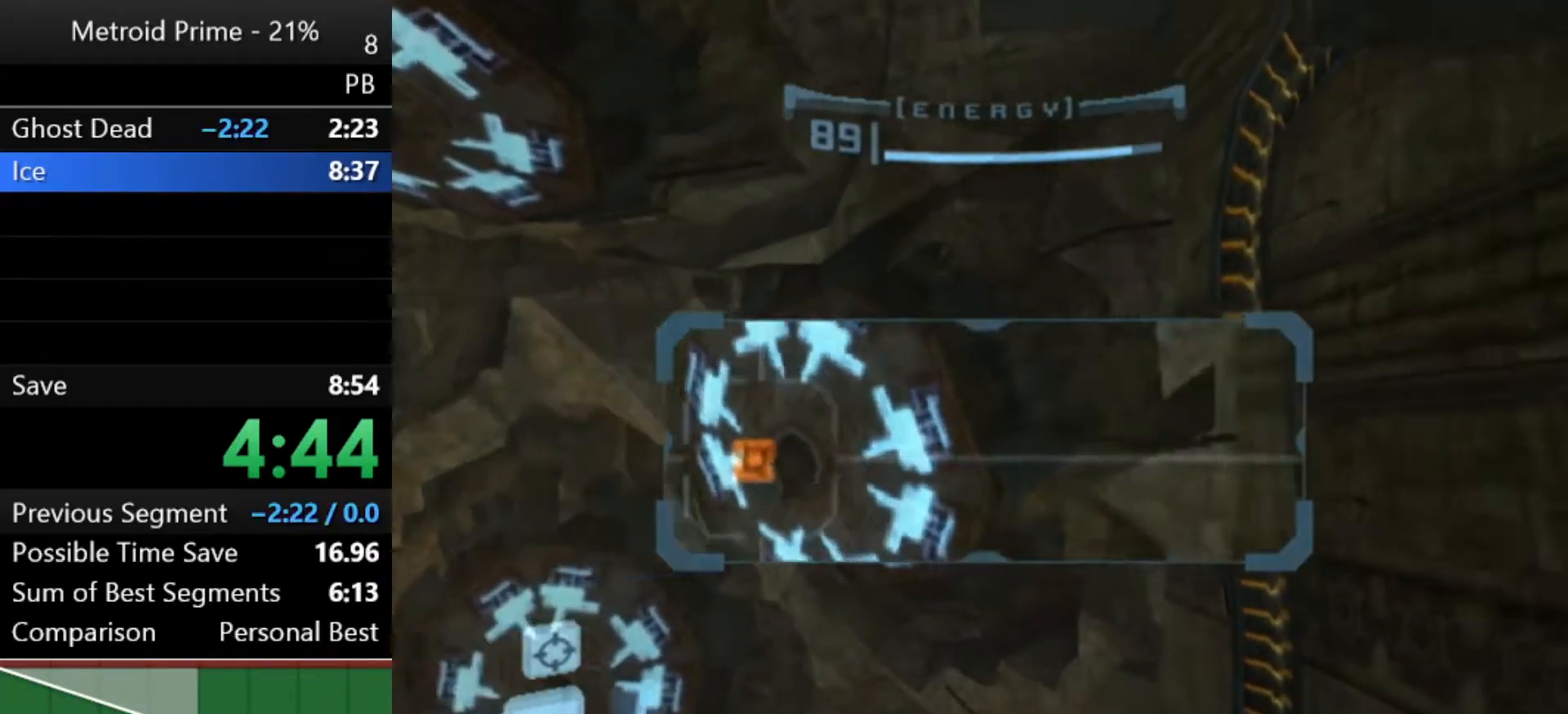
{"buttons": ["R1"], "left_stick": "right", "right_stick": "center", "events": [[50, "A", "up"], [400, "R1", "down"]]}
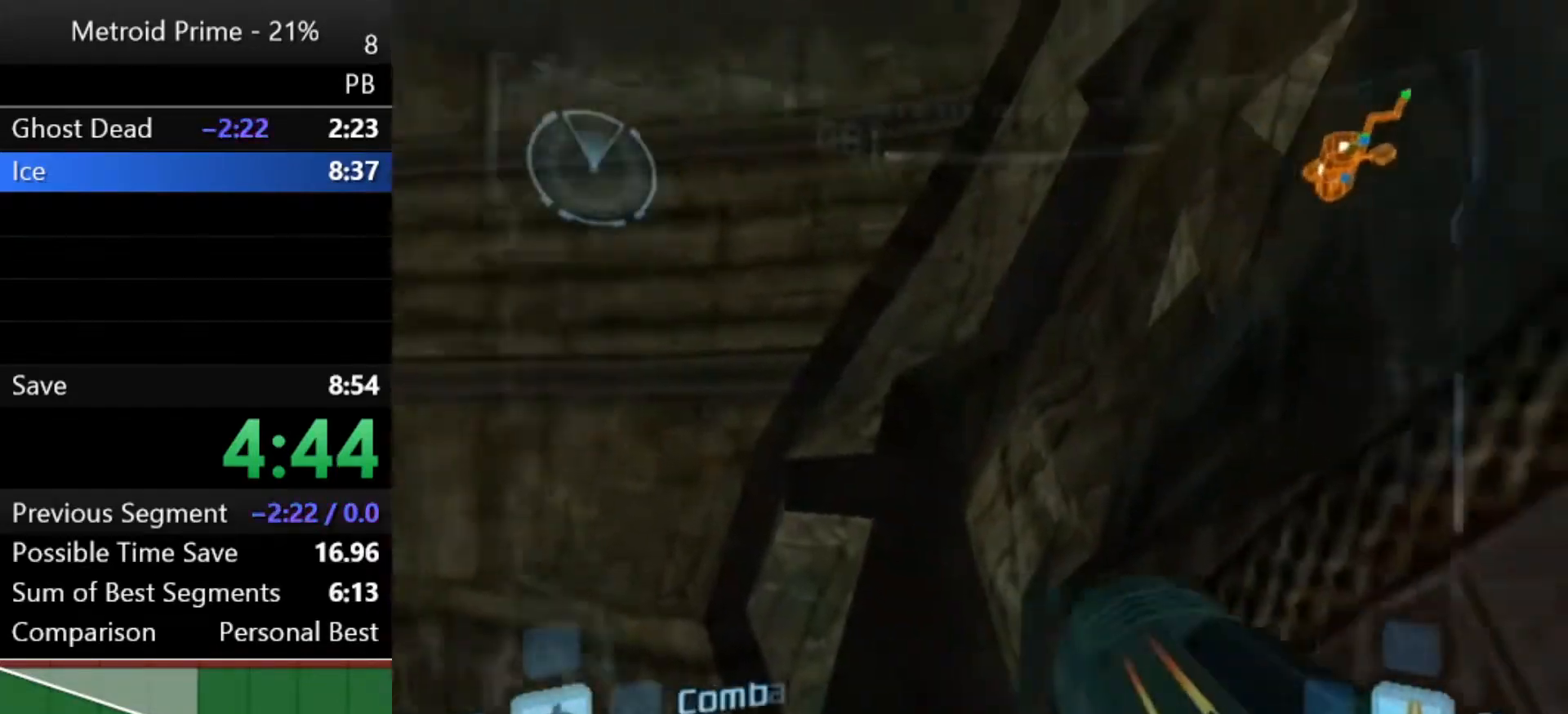
{"buttons": ["R1"], "left_stick": "up-right", "right_stick": "center", "events": [[33, "left_stick", "up-right"]]}
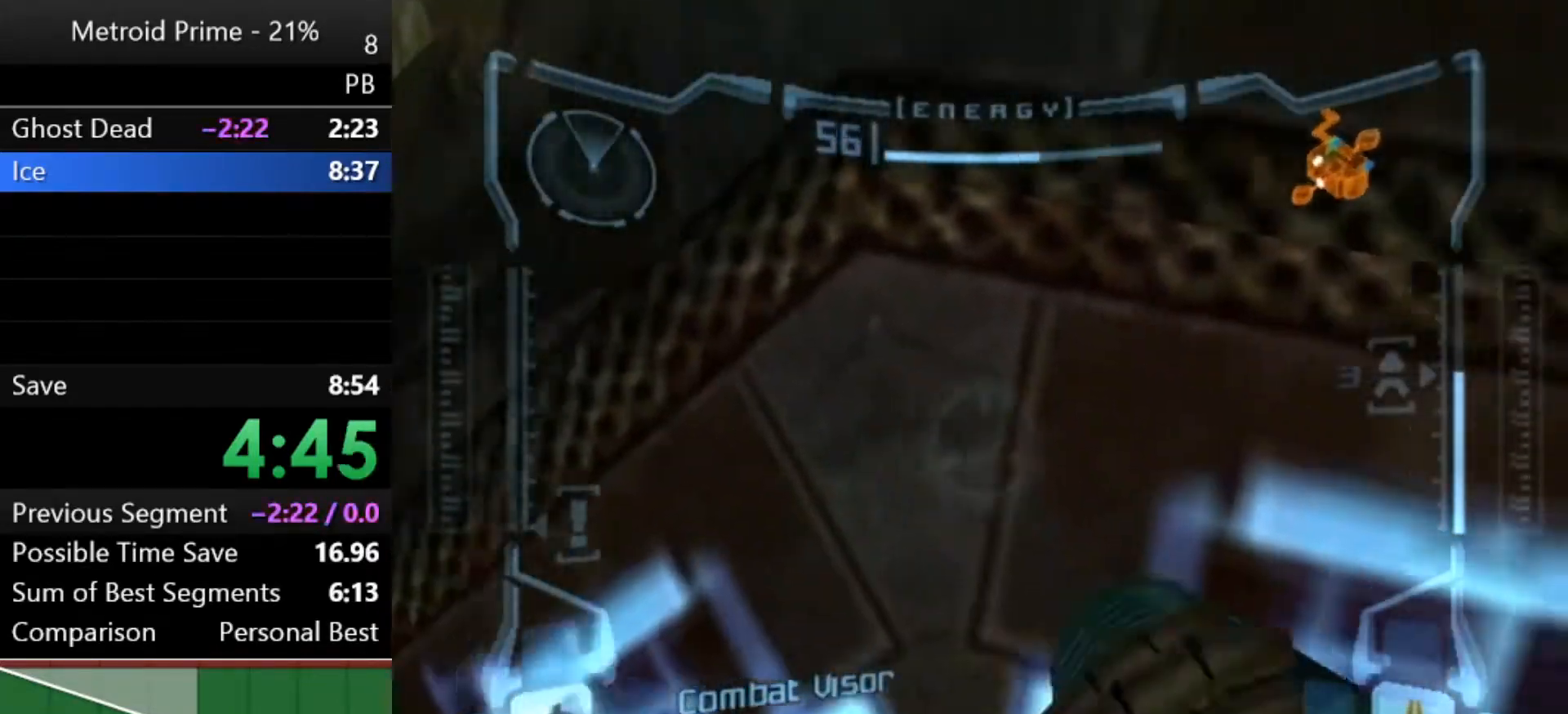
{"buttons": ["R1"], "left_stick": "up", "right_stick": "center", "events": [[50, "left_stick", "up"], [333, "left_stick", "up-right"], [467, "left_stick", "up"]]}
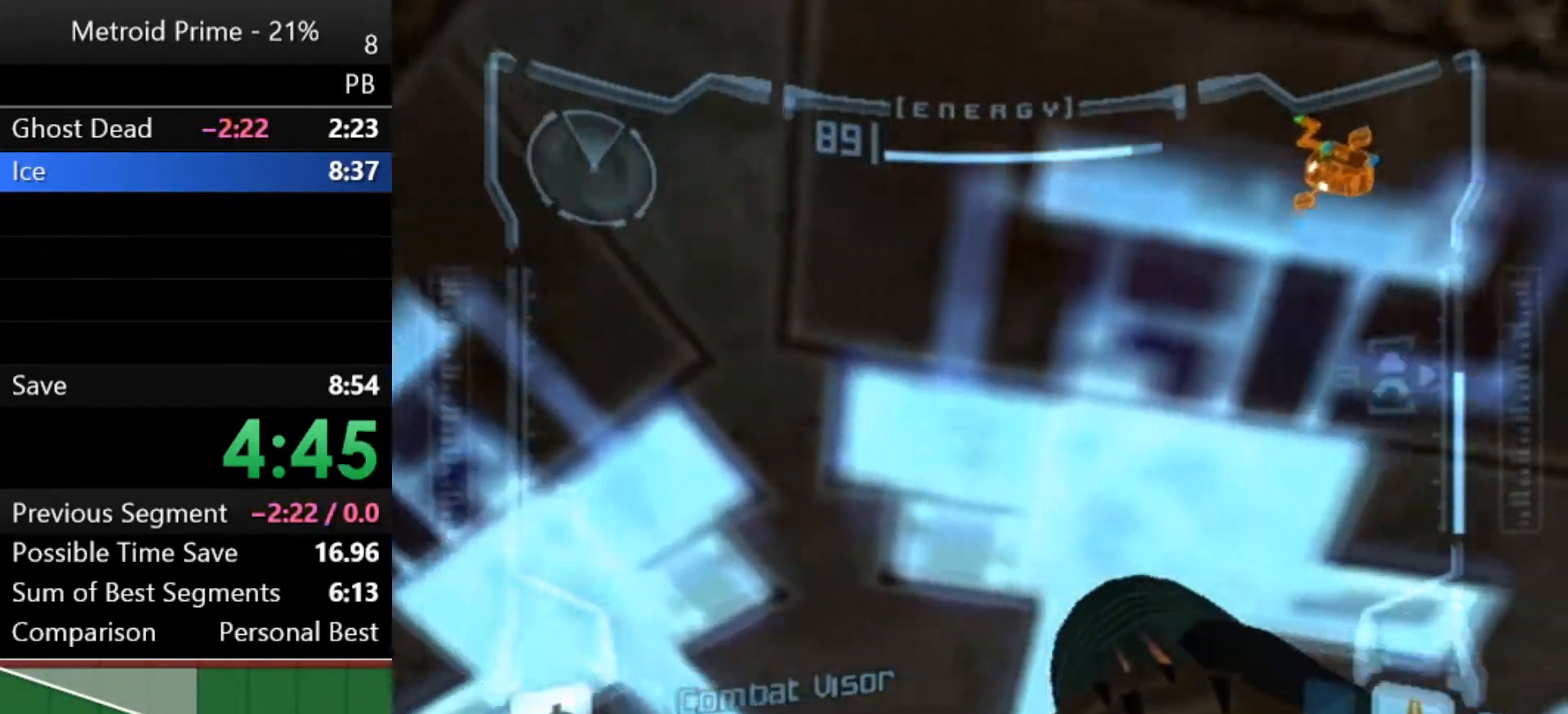
{"buttons": ["R1"], "left_stick": "up", "right_stick": "center", "events": []}
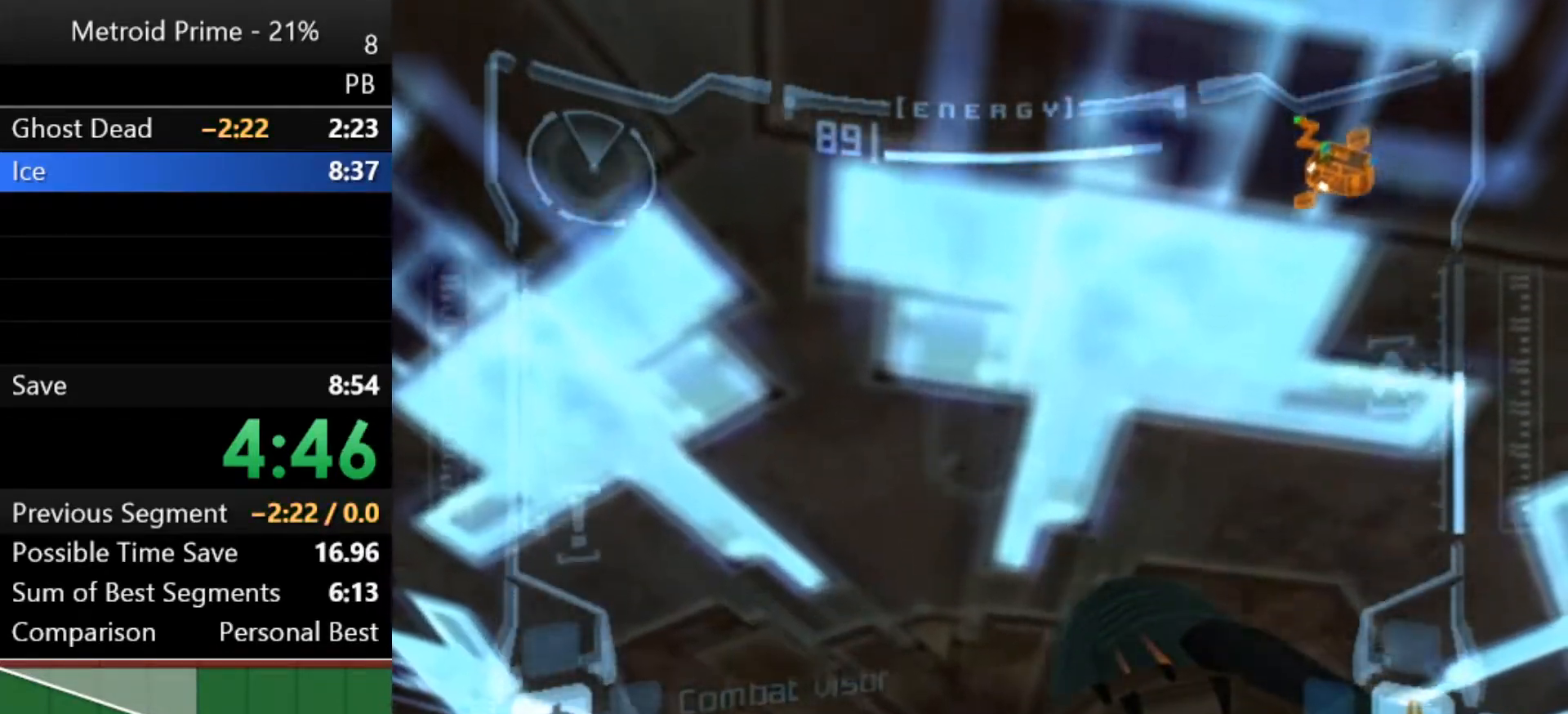
{"buttons": ["L1"], "left_stick": "up", "right_stick": "center", "events": [[250, "L1", "down"], [250, "R1", "up"], [317, "left_stick", "center"], [500, "left_stick", "up"]]}
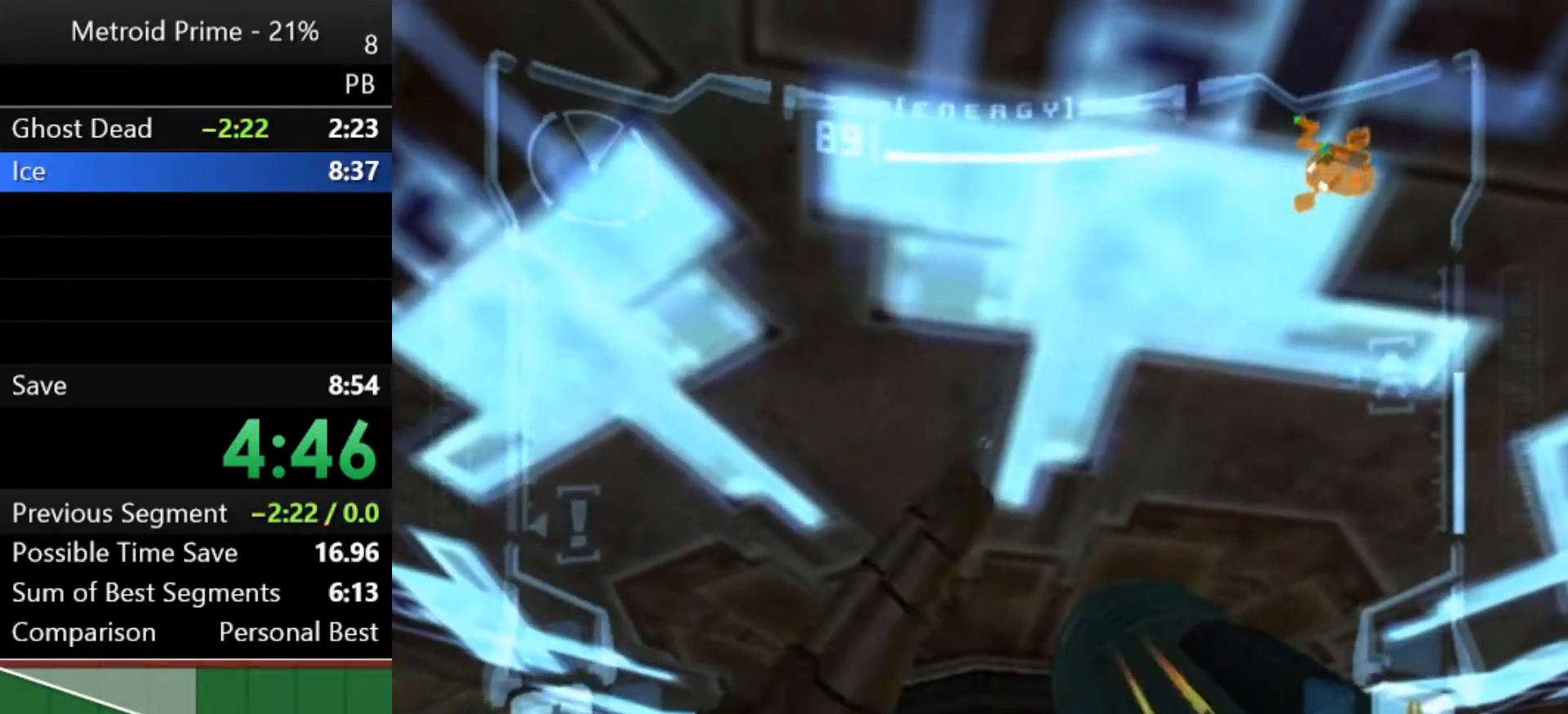
{"buttons": ["L1"], "left_stick": "up-right", "right_stick": "center", "events": [[250, "left_stick", "up-right"]]}
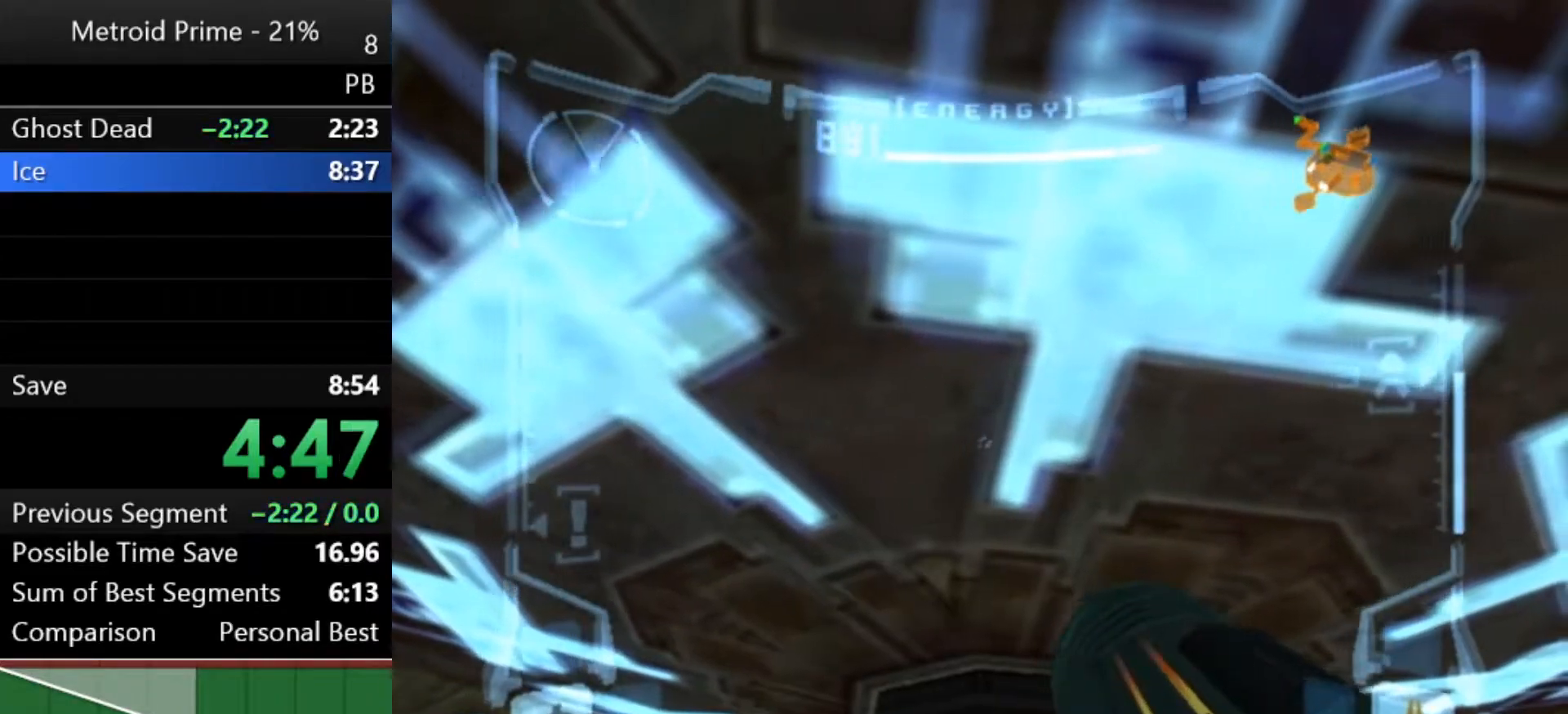
{"buttons": ["L1"], "left_stick": "up-left", "right_stick": "center", "events": [[183, "left_stick", "up"], [383, "left_stick", "up-left"]]}
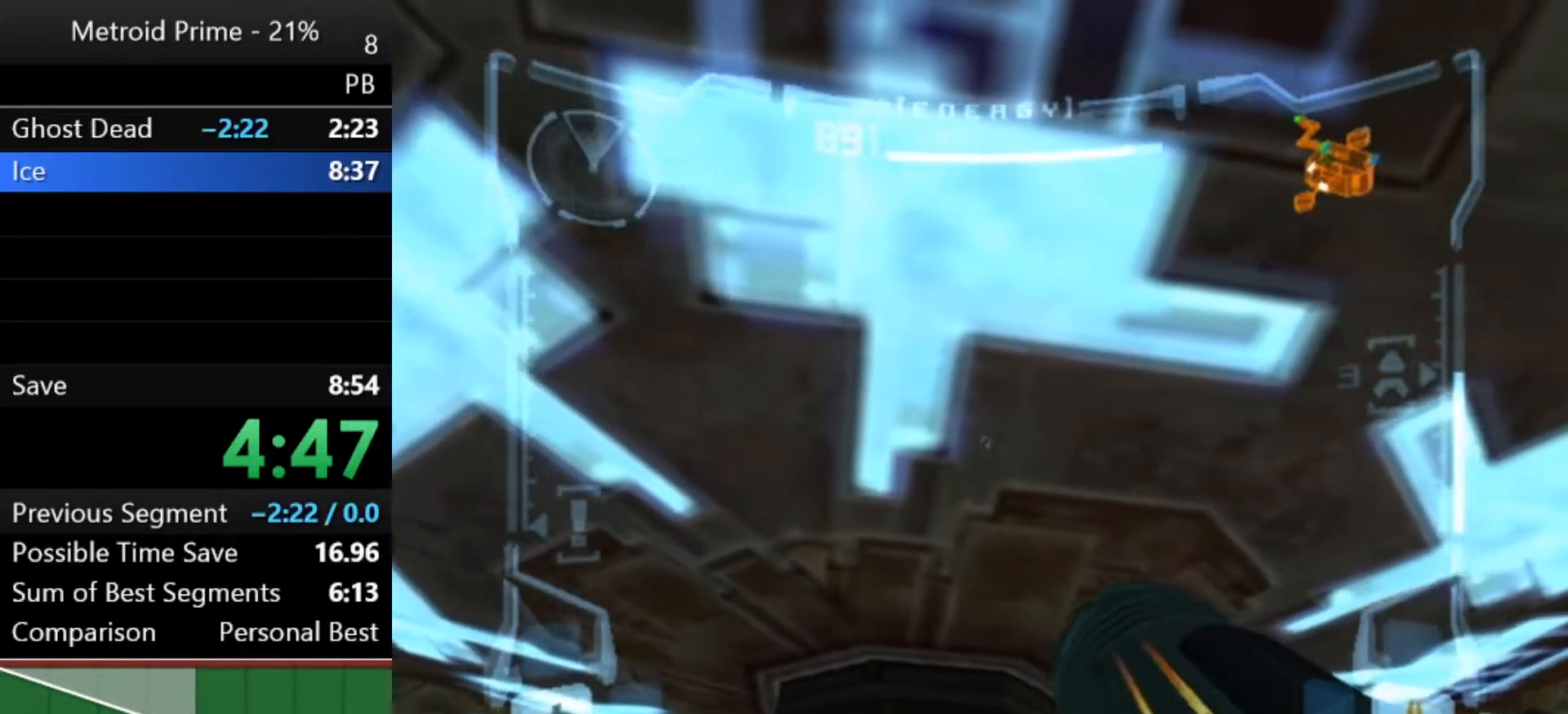
{"buttons": ["L1"], "left_stick": "up", "right_stick": "center", "events": [[83, "left_stick", "up"]]}
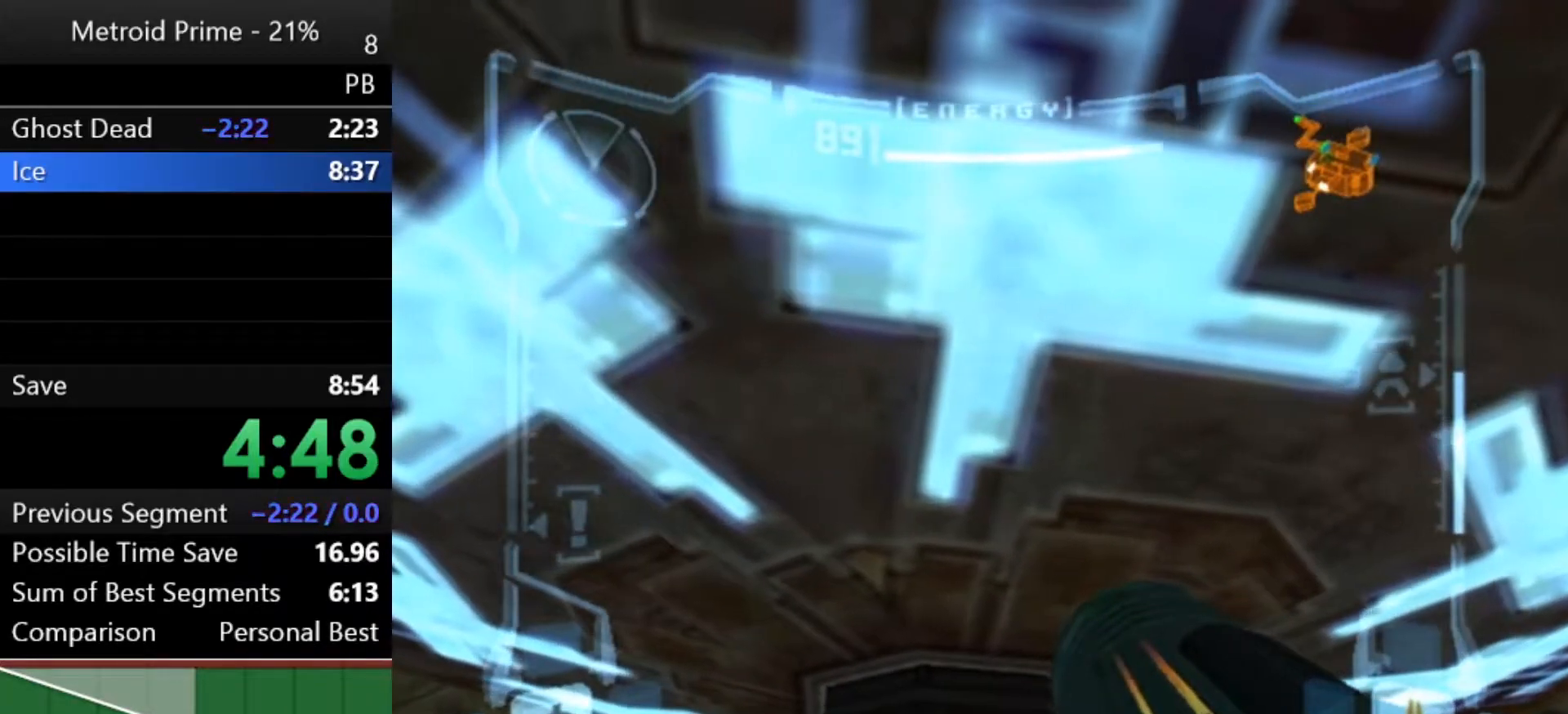
{"buttons": ["L1"], "left_stick": "center", "right_stick": "center", "events": [[467, "left_stick", "center"]]}
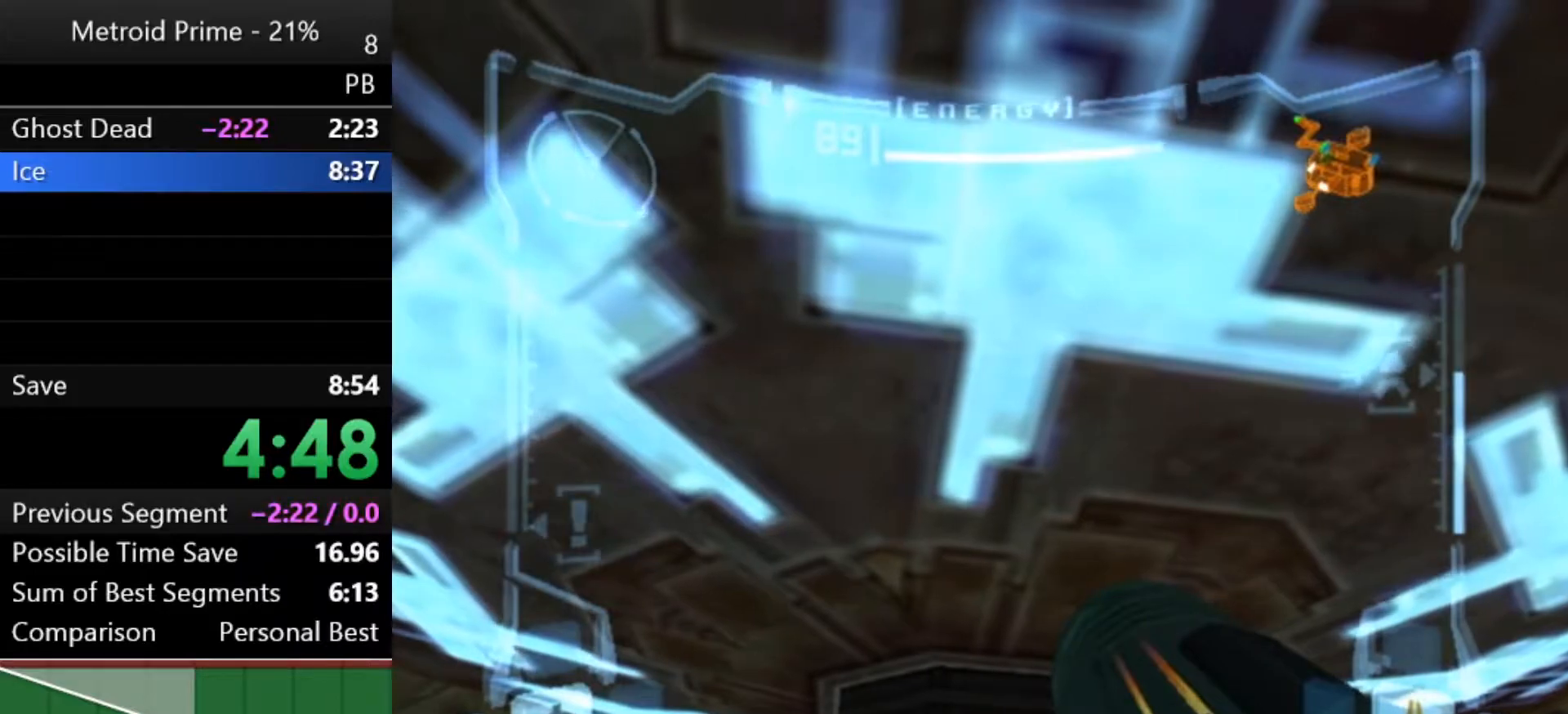
{"buttons": [], "left_stick": "center", "right_stick": "center", "events": [[33, "L1", "up"], [33, "X", "down"], [83, "X", "up"]]}
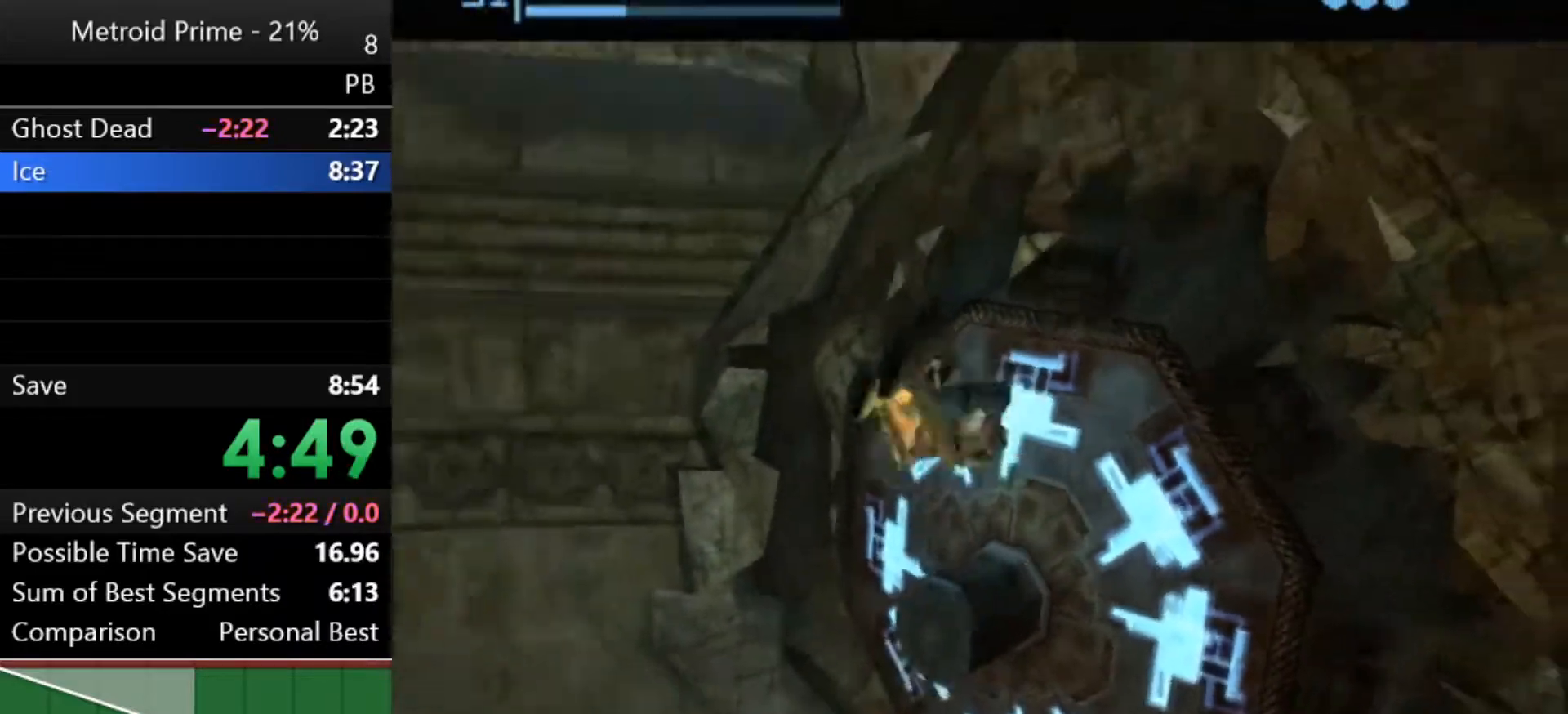
{"buttons": [], "left_stick": "center", "right_stick": "center", "events": []}
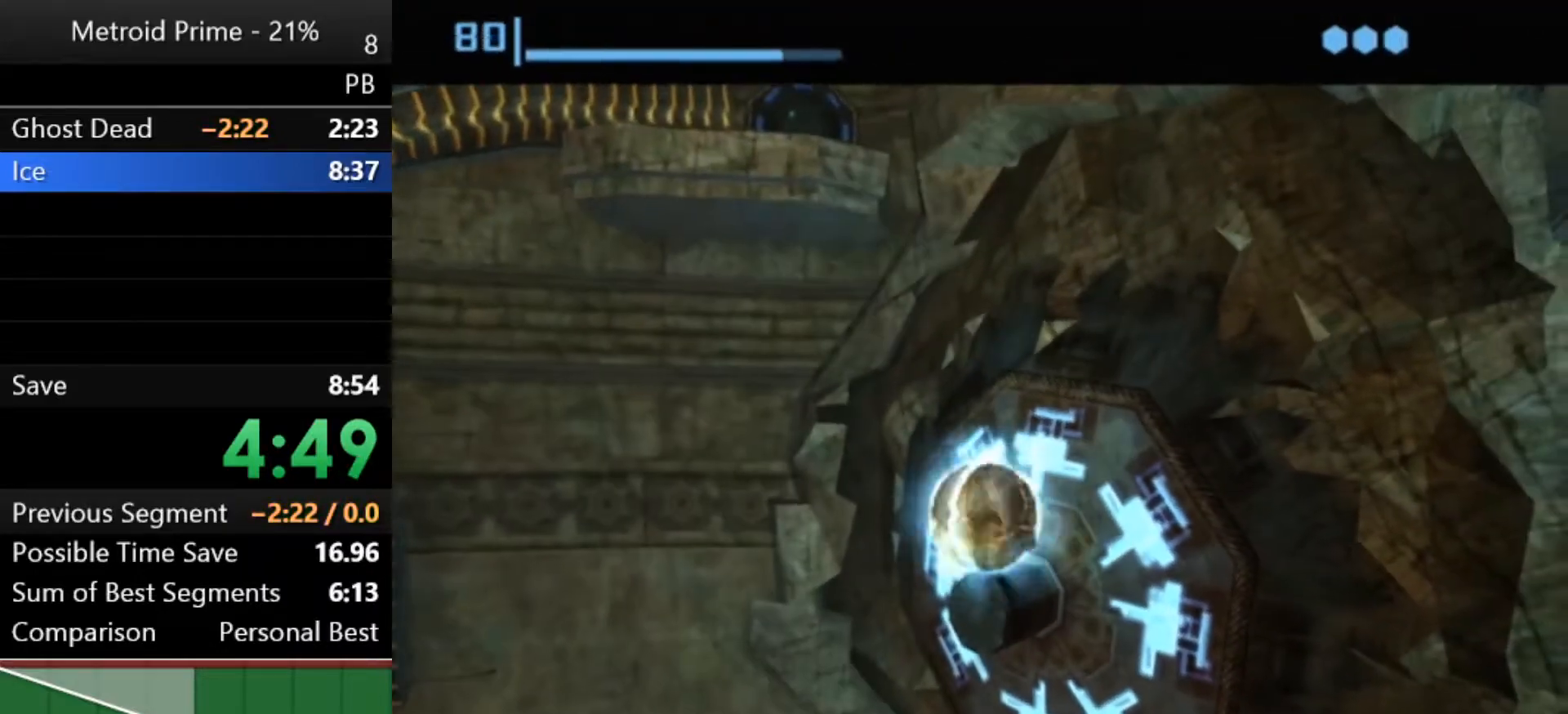
{"buttons": [], "left_stick": "up", "right_stick": "center", "events": [[100, "A", "down"], [183, "A", "up"], [317, "left_stick", "up"], [433, "left_stick", "center"], [500, "left_stick", "up"]]}
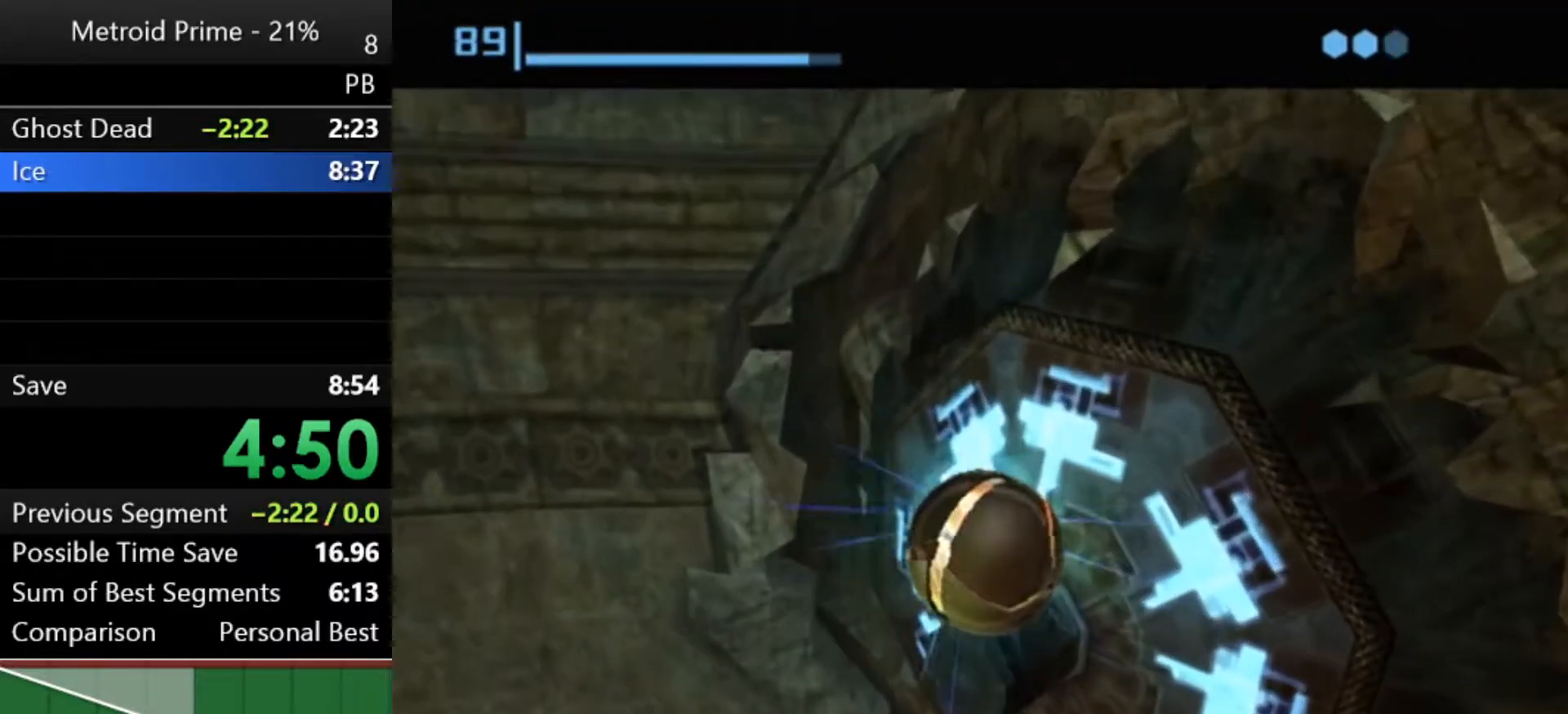
{"buttons": [], "left_stick": "center", "right_stick": "center", "events": [[467, "left_stick", "center"]]}
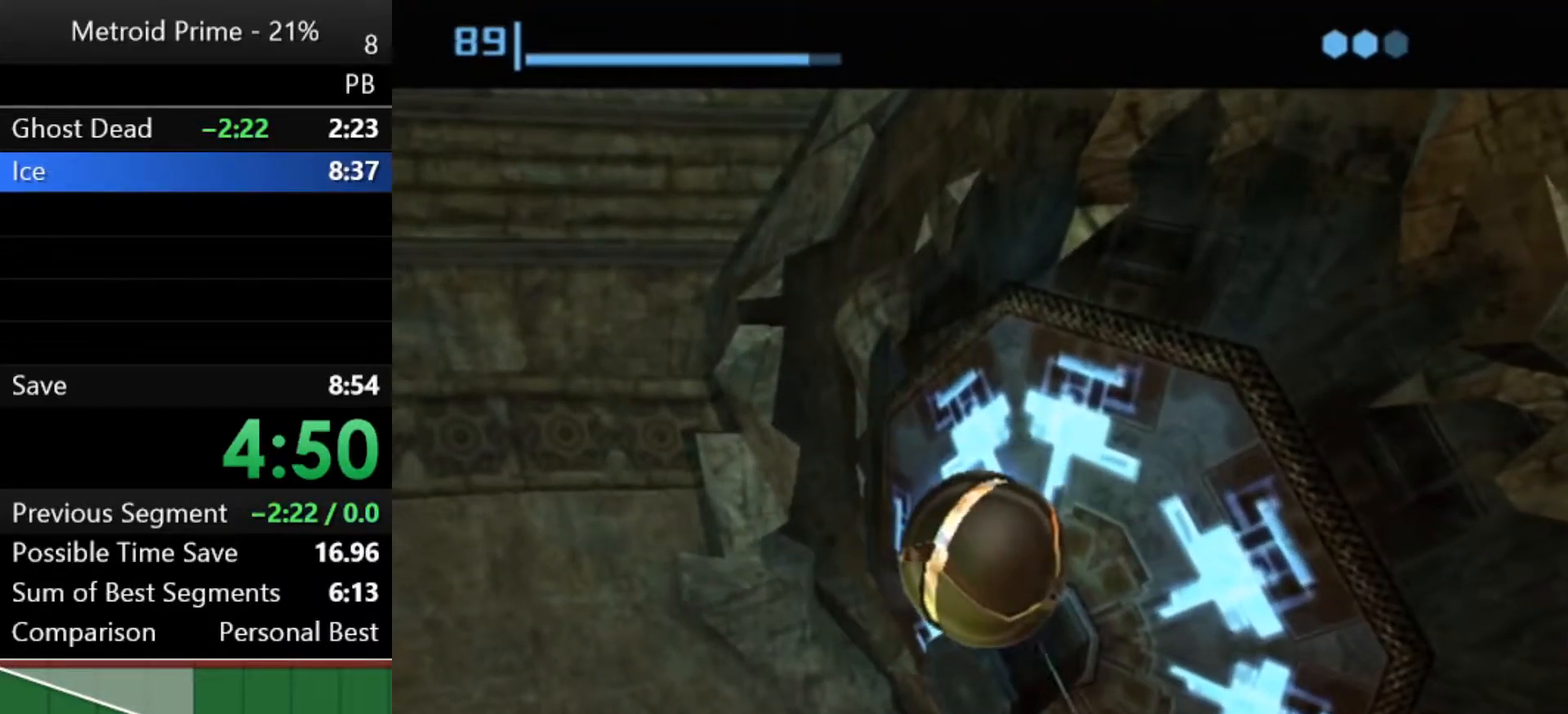
{"buttons": [], "left_stick": "center", "right_stick": "center", "events": [[67, "A", "down"], [150, "A", "up"], [283, "A", "down"], [333, "A", "up"]]}
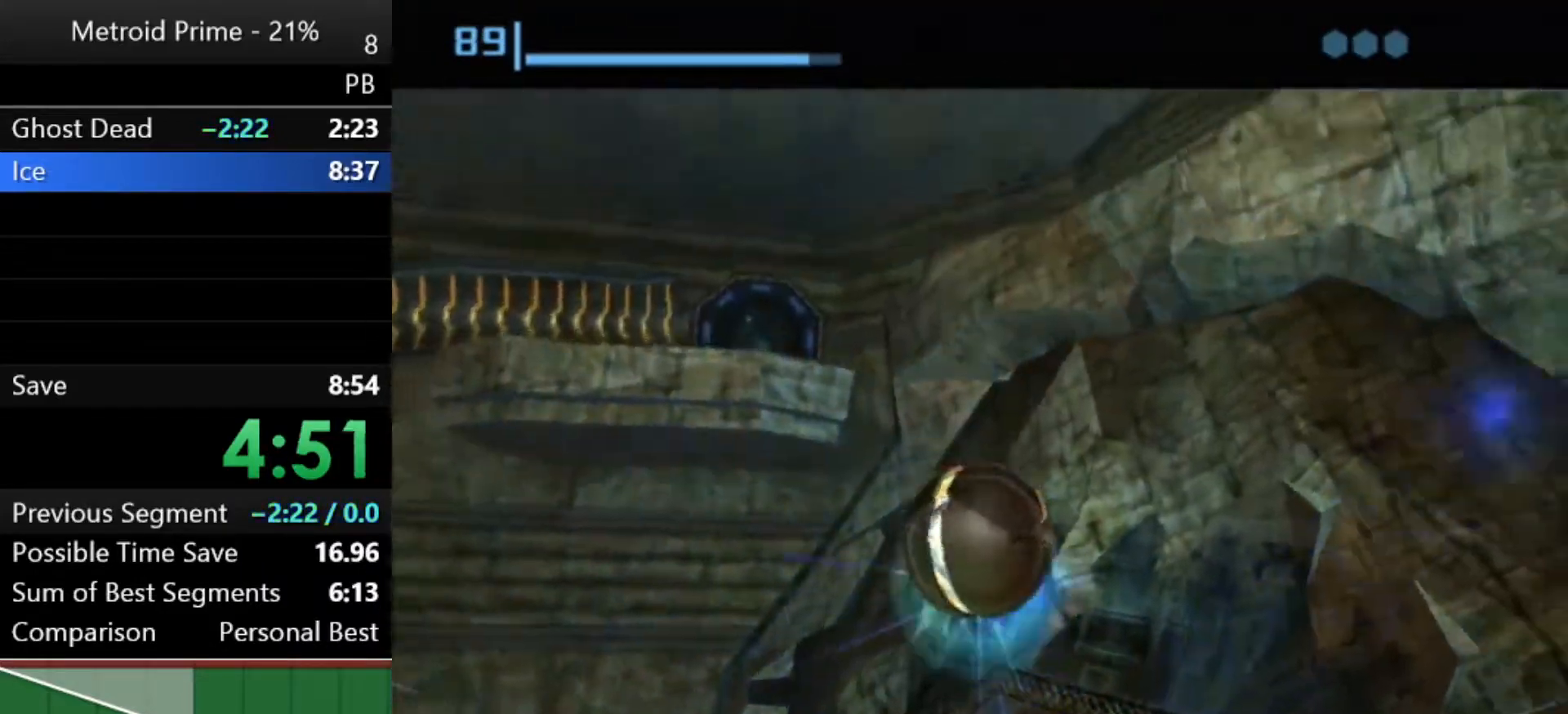
{"buttons": [], "left_stick": "center", "right_stick": "center", "events": [[100, "left_stick", "up"], [350, "left_stick", "up-right"], [467, "left_stick", "center"]]}
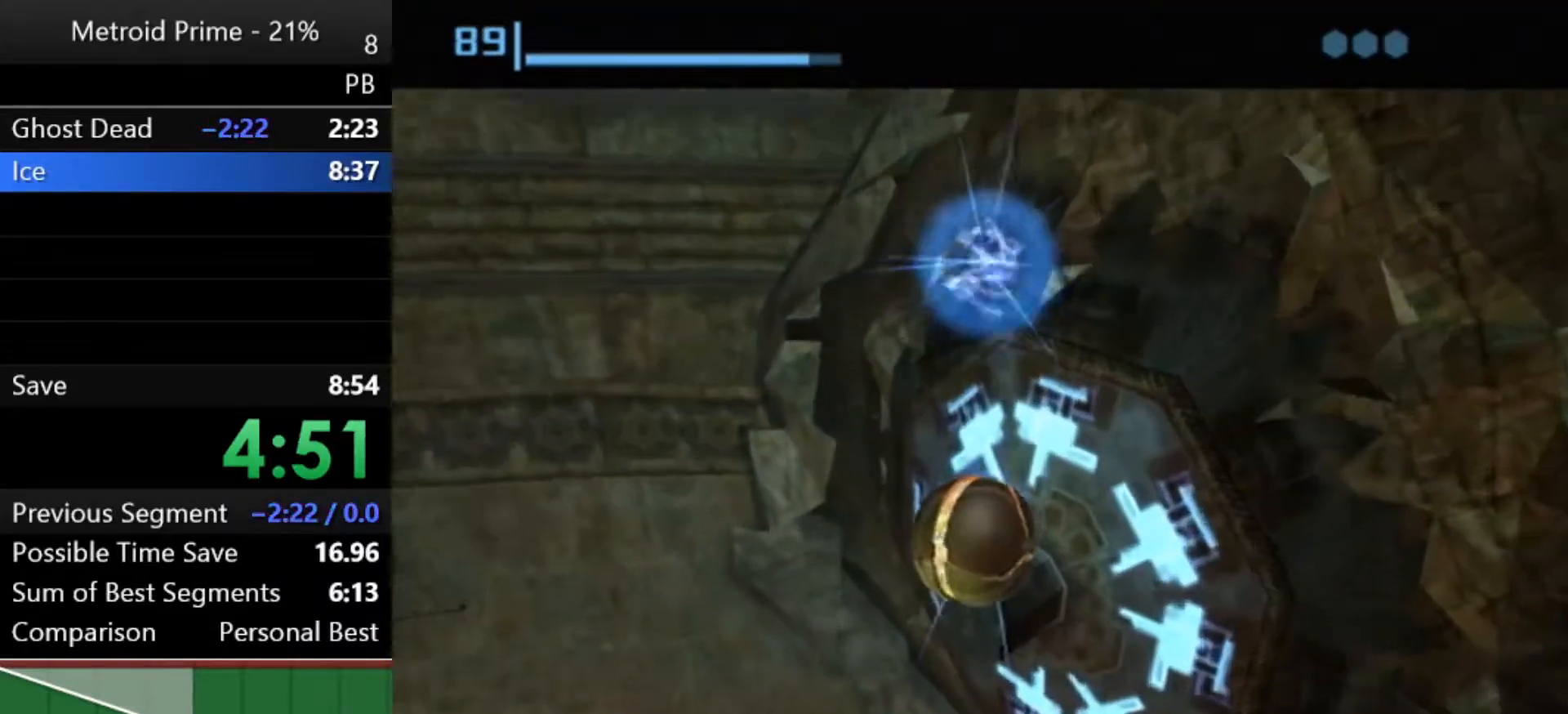
{"buttons": ["X"], "left_stick": "up", "right_stick": "center", "events": [[150, "left_stick", "up-left"], [467, "left_stick", "up"], [500, "X", "down"]]}
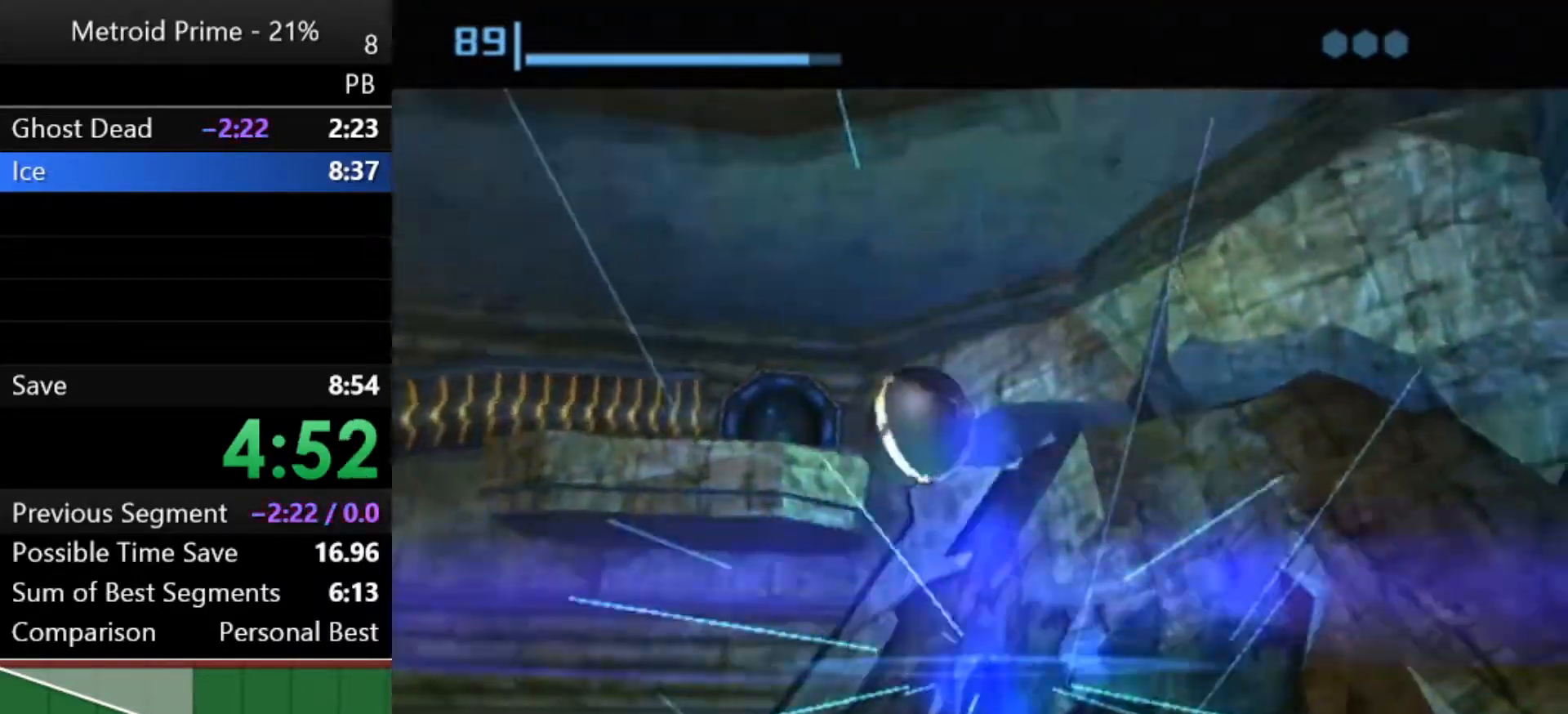
{"buttons": [], "left_stick": "up", "right_stick": "center", "events": [[100, "X", "up"]]}
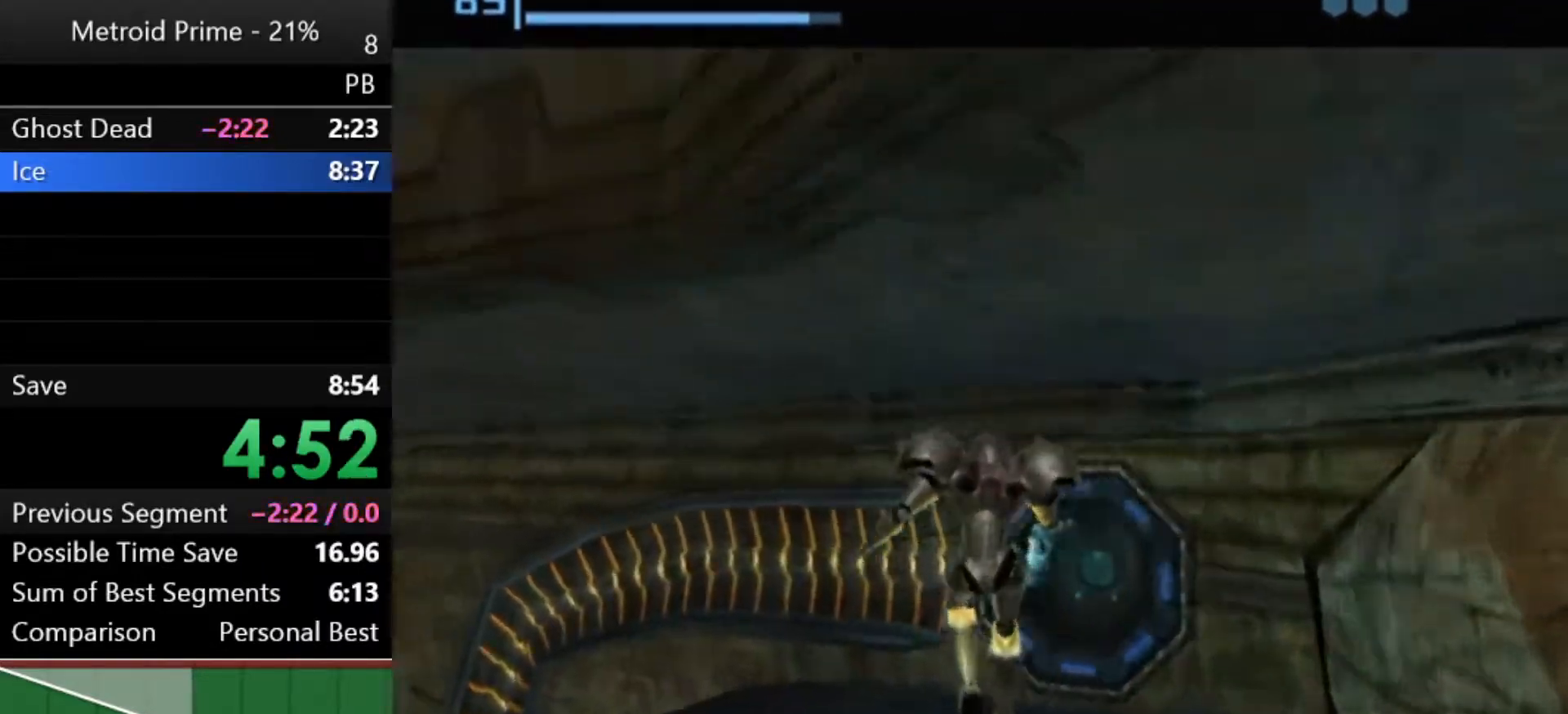
{"buttons": [], "left_stick": "center", "right_stick": "center", "events": [[117, "left_stick", "center"]]}
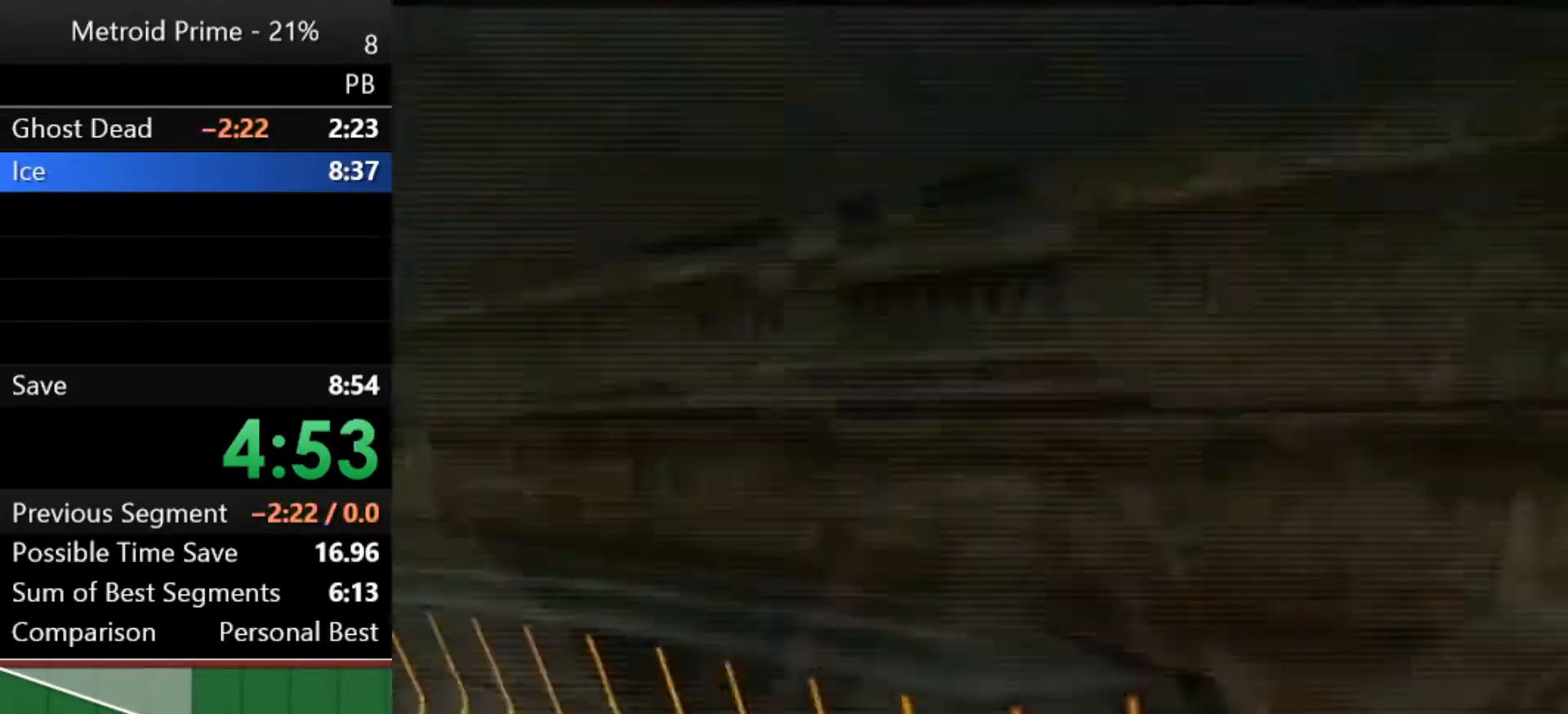
{"buttons": [], "left_stick": "center", "right_stick": "center", "events": []}
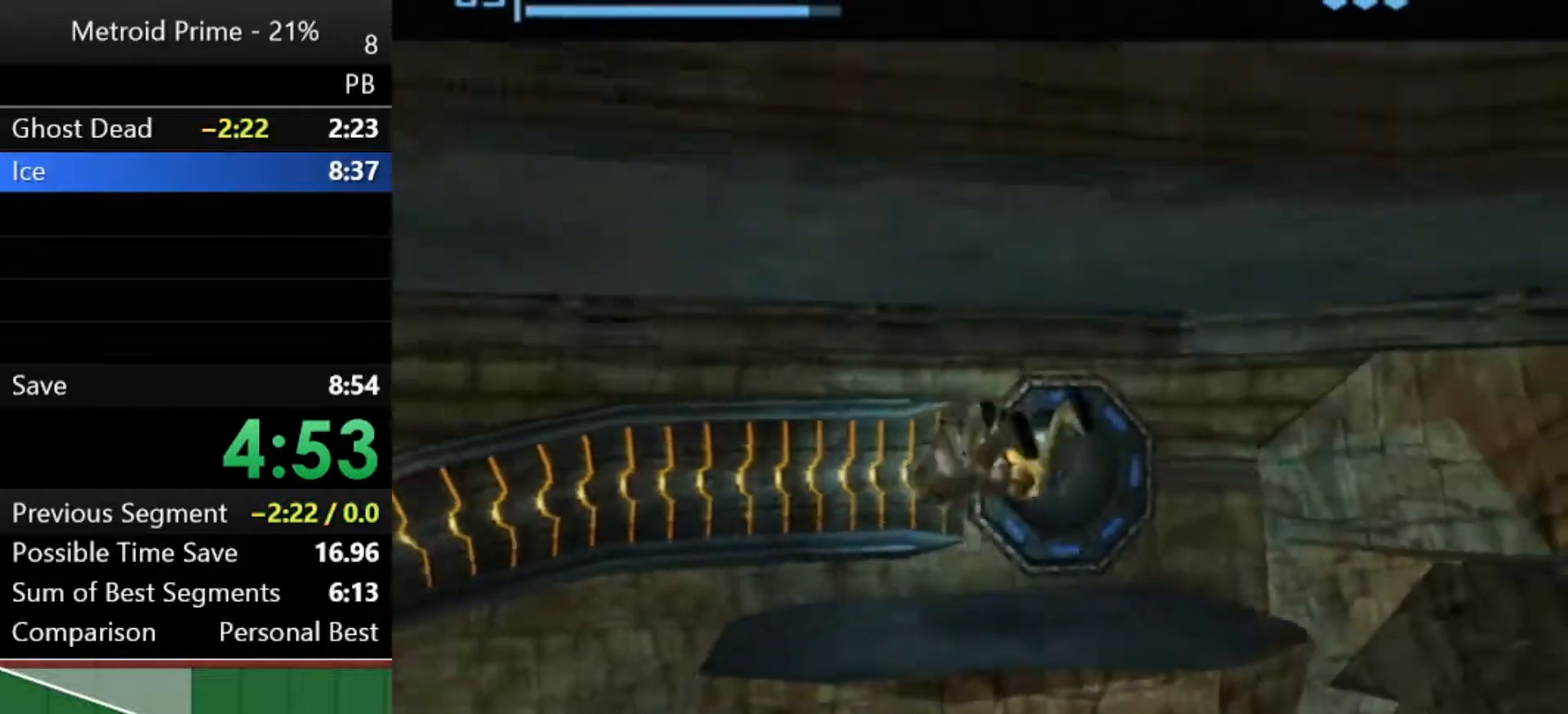
{"buttons": [], "left_stick": "up-right", "right_stick": "center", "events": [[333, "left_stick", "up-right"]]}
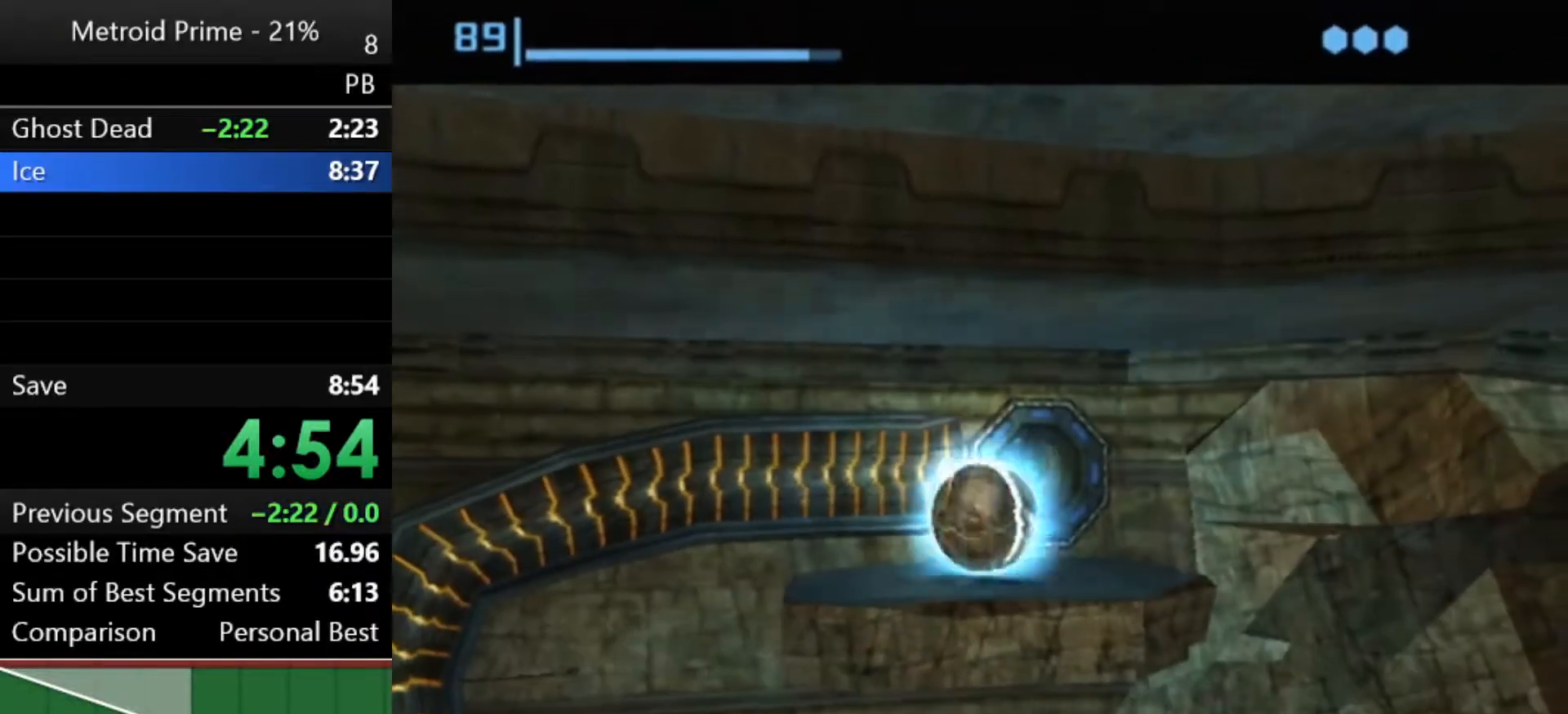
{"buttons": [], "left_stick": "up", "right_stick": "center", "events": [[50, "A", "down"], [50, "left_stick", "up"], [133, "A", "up"], [183, "A", "down"], [250, "A", "up"], [300, "A", "down"], [400, "A", "up"]]}
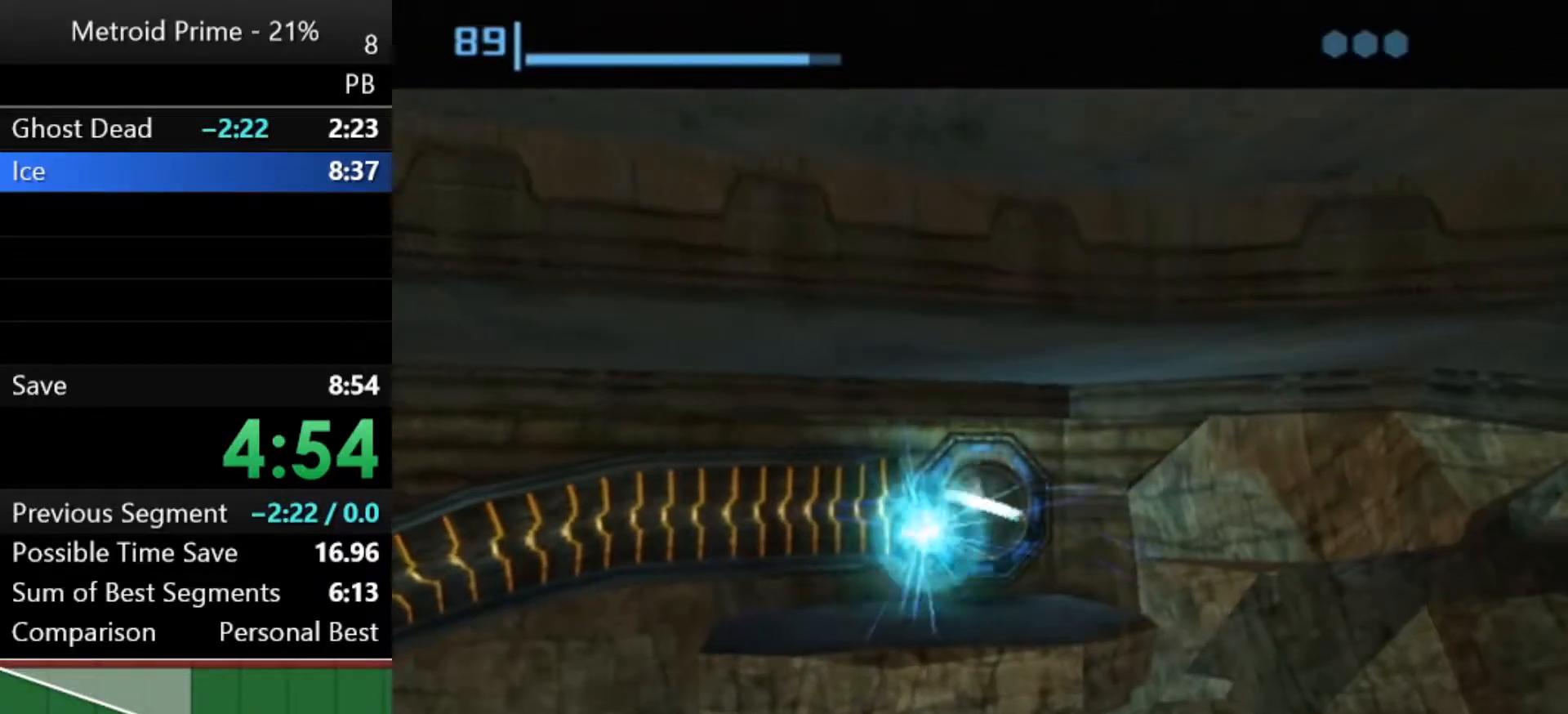
{"buttons": [], "left_stick": "center", "right_stick": "center", "events": [[100, "left_stick", "center"]]}